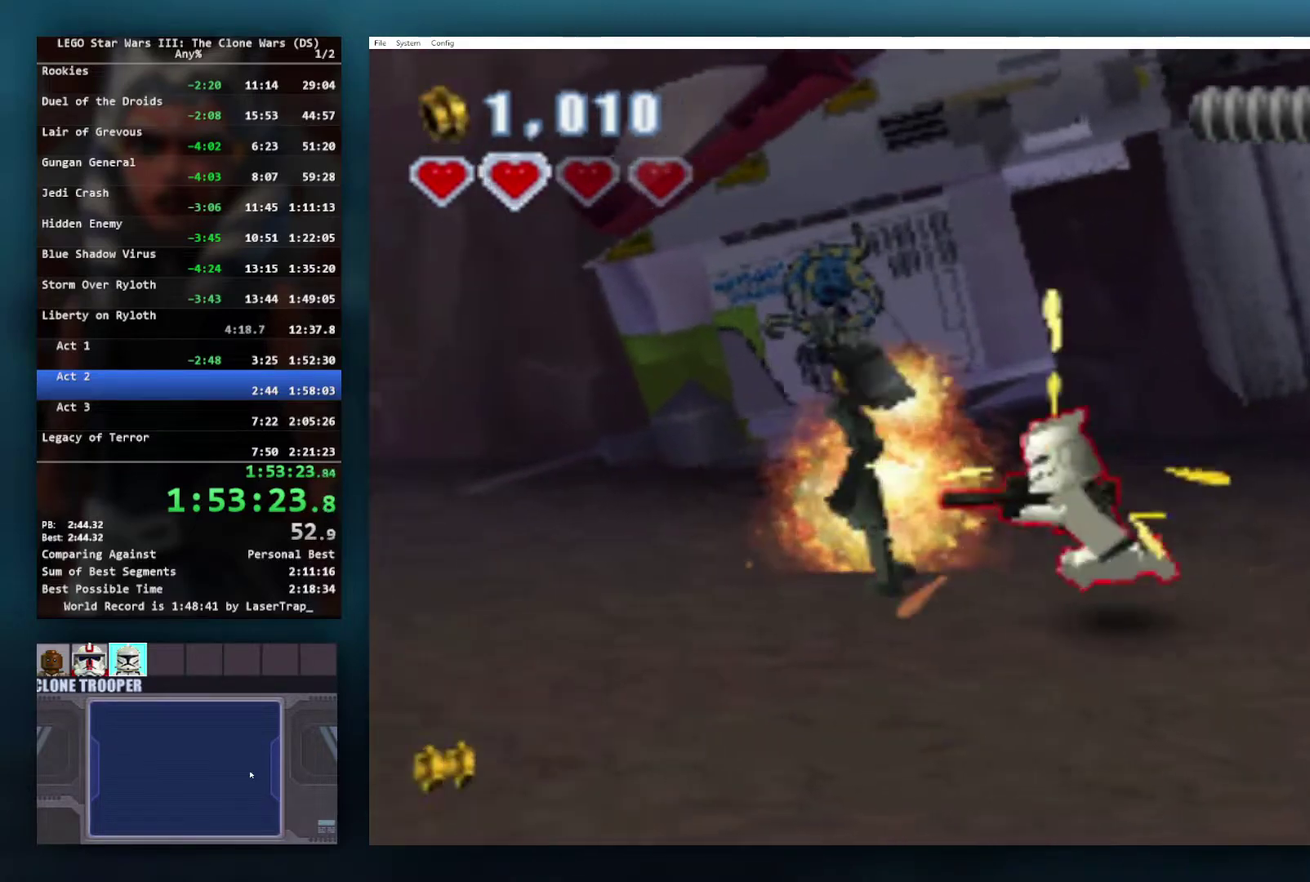
Gameplay with a controller (Xbox layout); each line is a JSON object with the inputs held at the frame after it. "events" lists button and stick changes between this image and that frame as [ms after this image, input, new state], when the widget could be followed in between.
{"buttons": [], "left_stick": "down", "right_stick": "center", "events": [[33, "X", "down"], [100, "X", "up"], [100, "left_stick", "up-left"], [167, "X", "down"], [250, "X", "up"], [400, "left_stick", "down-left"], [450, "left_stick", "down"]]}
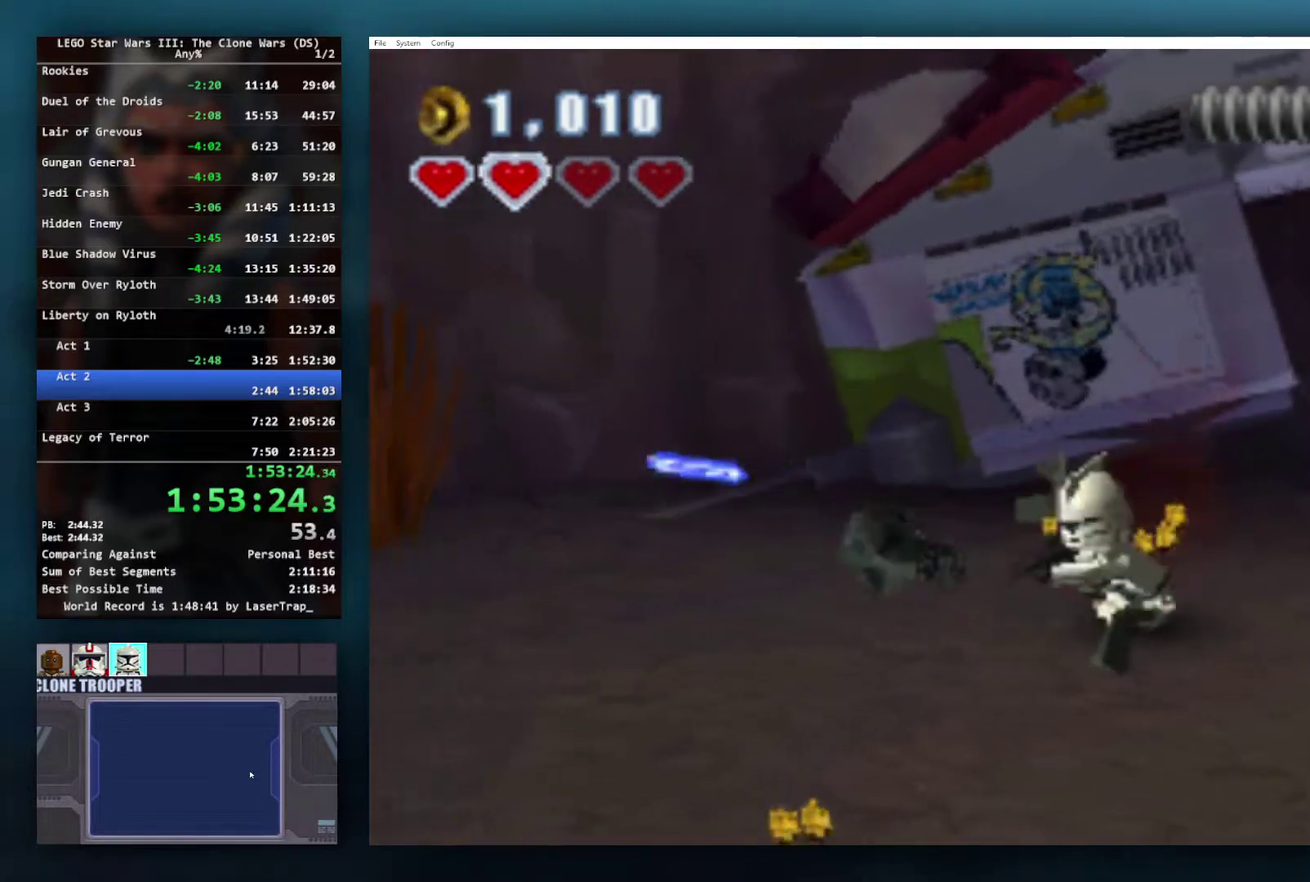
{"buttons": [], "left_stick": "down-right", "right_stick": "center", "events": [[50, "left_stick", "down-right"]]}
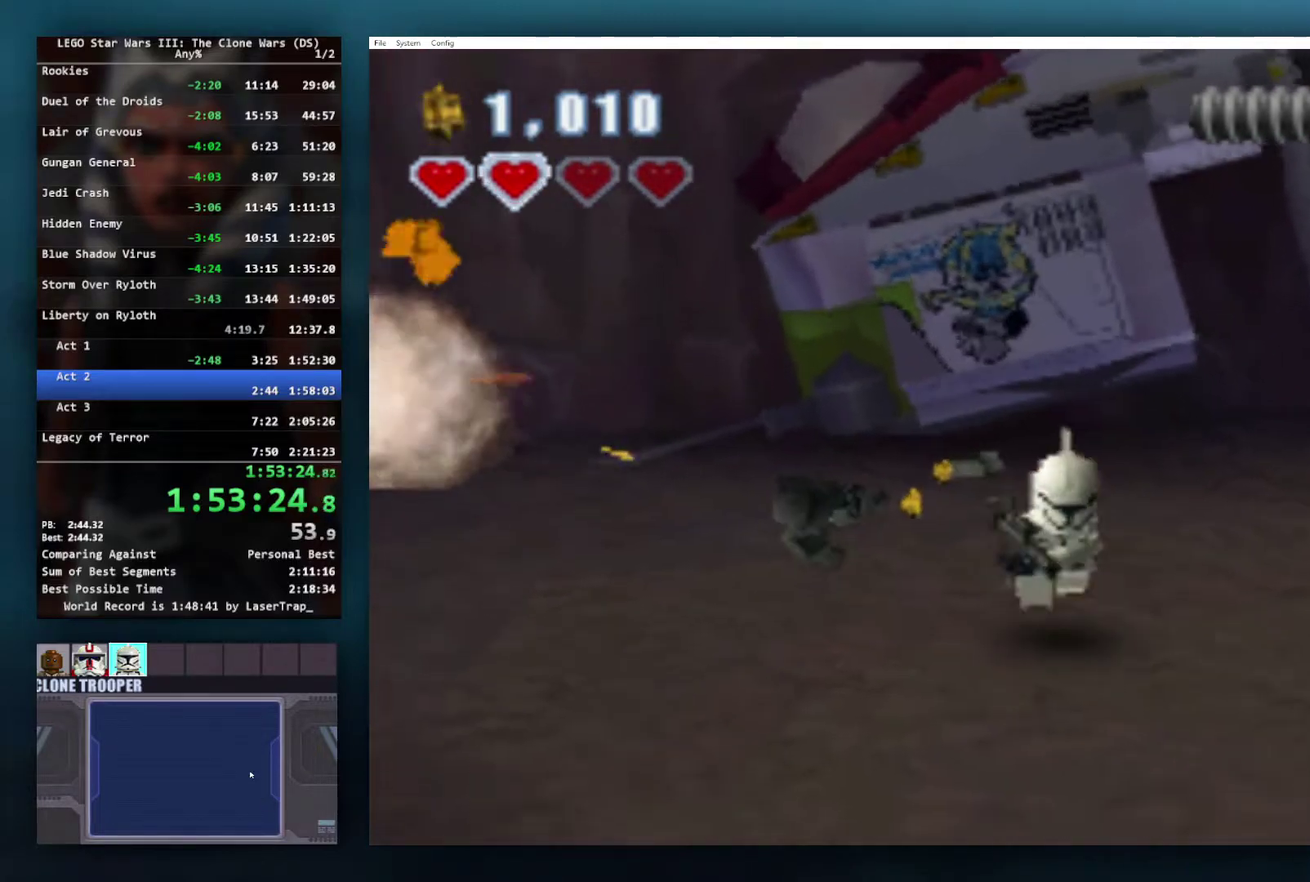
{"buttons": [], "left_stick": "down-right", "right_stick": "center", "events": [[117, "R1", "down"], [233, "R1", "up"]]}
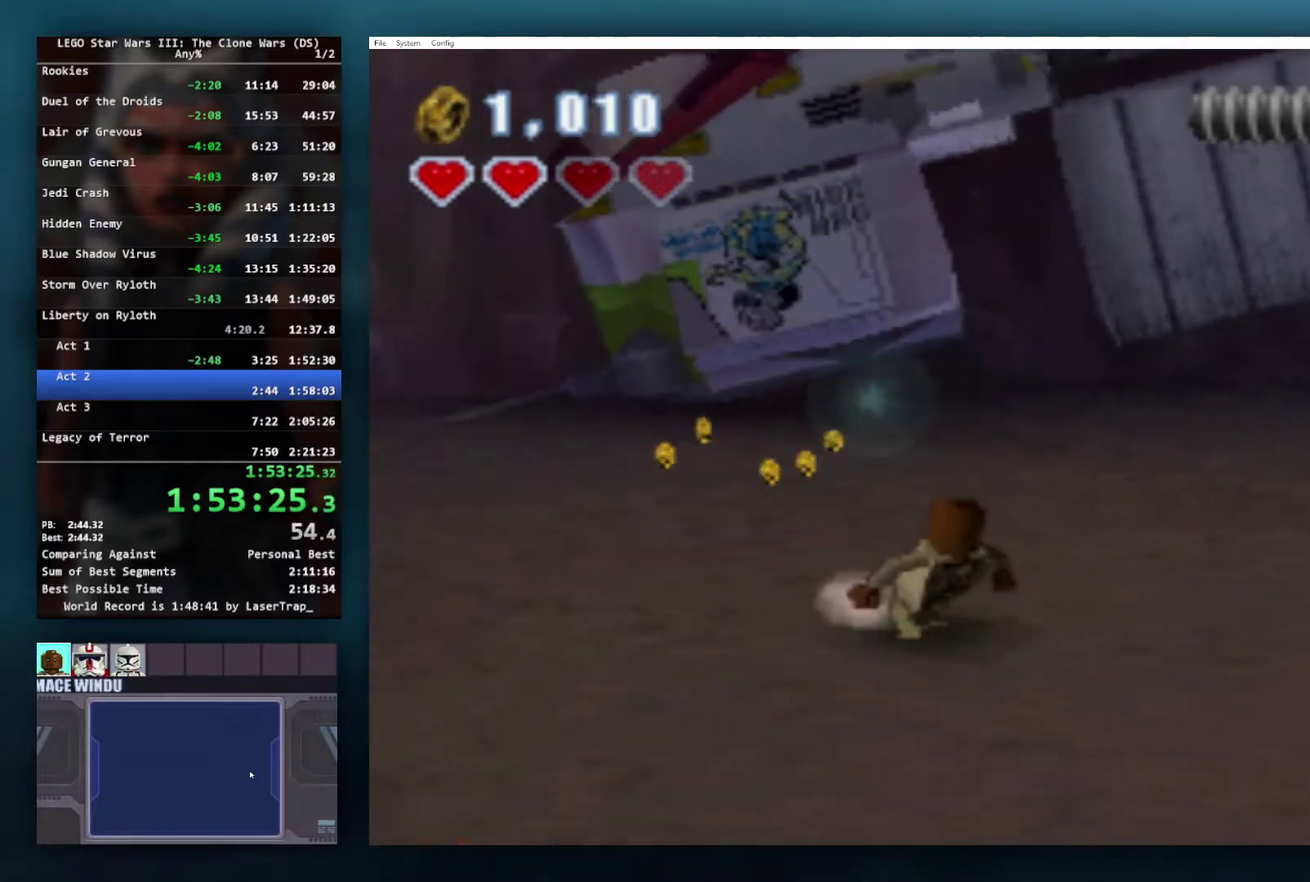
{"buttons": [], "left_stick": "down-right", "right_stick": "center", "events": []}
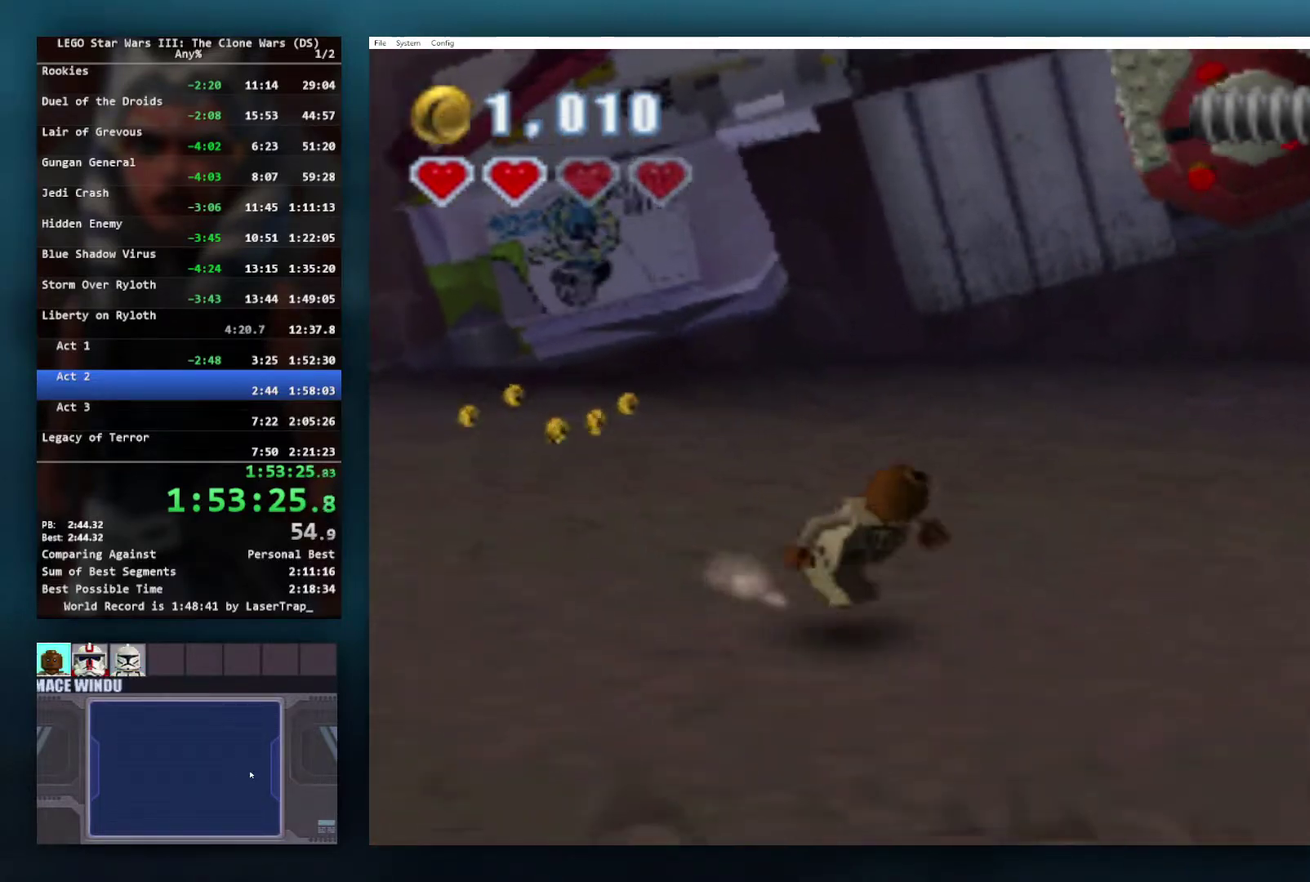
{"buttons": [], "left_stick": "right", "right_stick": "down", "events": [[50, "right_stick", "down-right"], [467, "left_stick", "right"], [483, "right_stick", "down"]]}
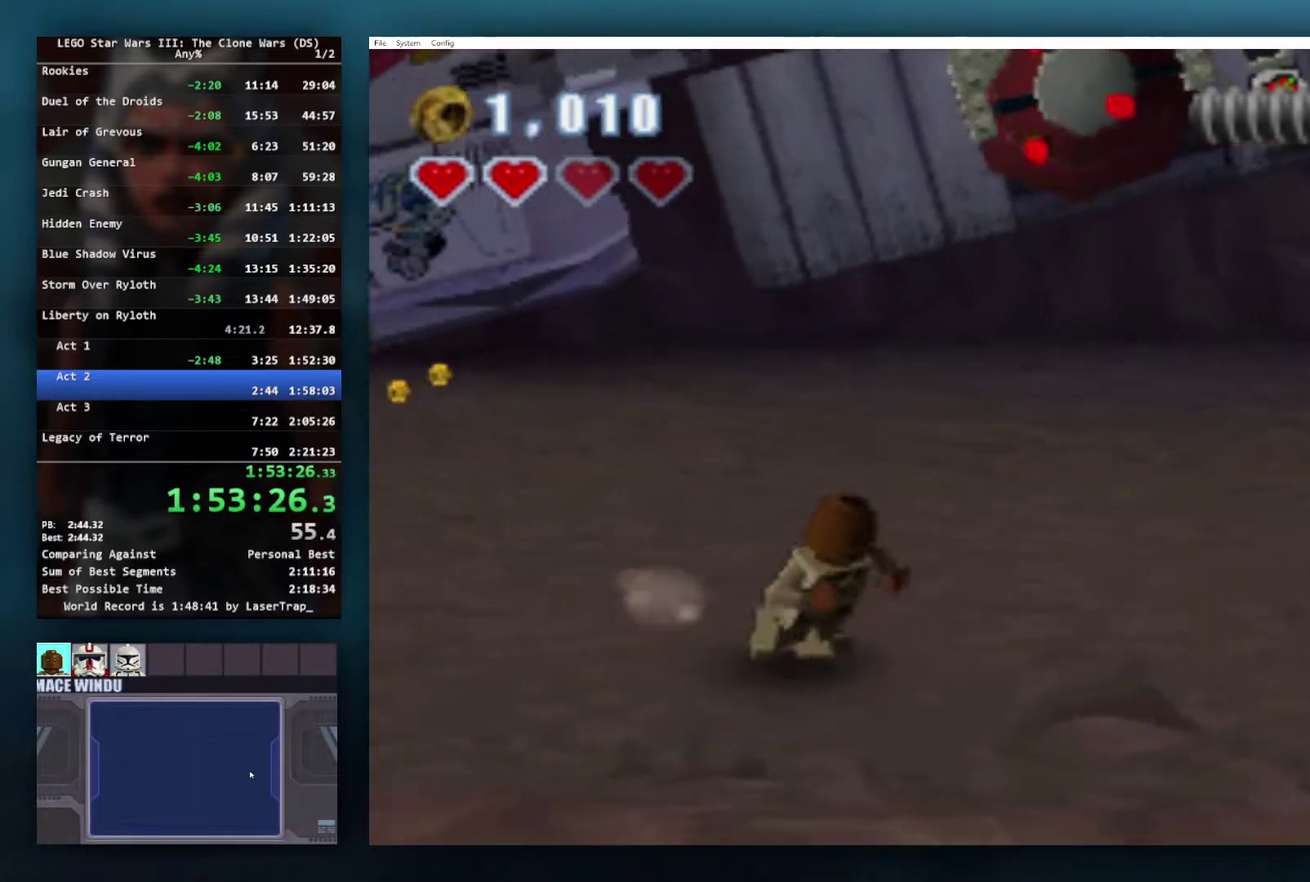
{"buttons": [], "left_stick": "right", "right_stick": "center", "events": [[17, "left_stick", "down-right"], [83, "left_stick", "right"], [267, "right_stick", "center"]]}
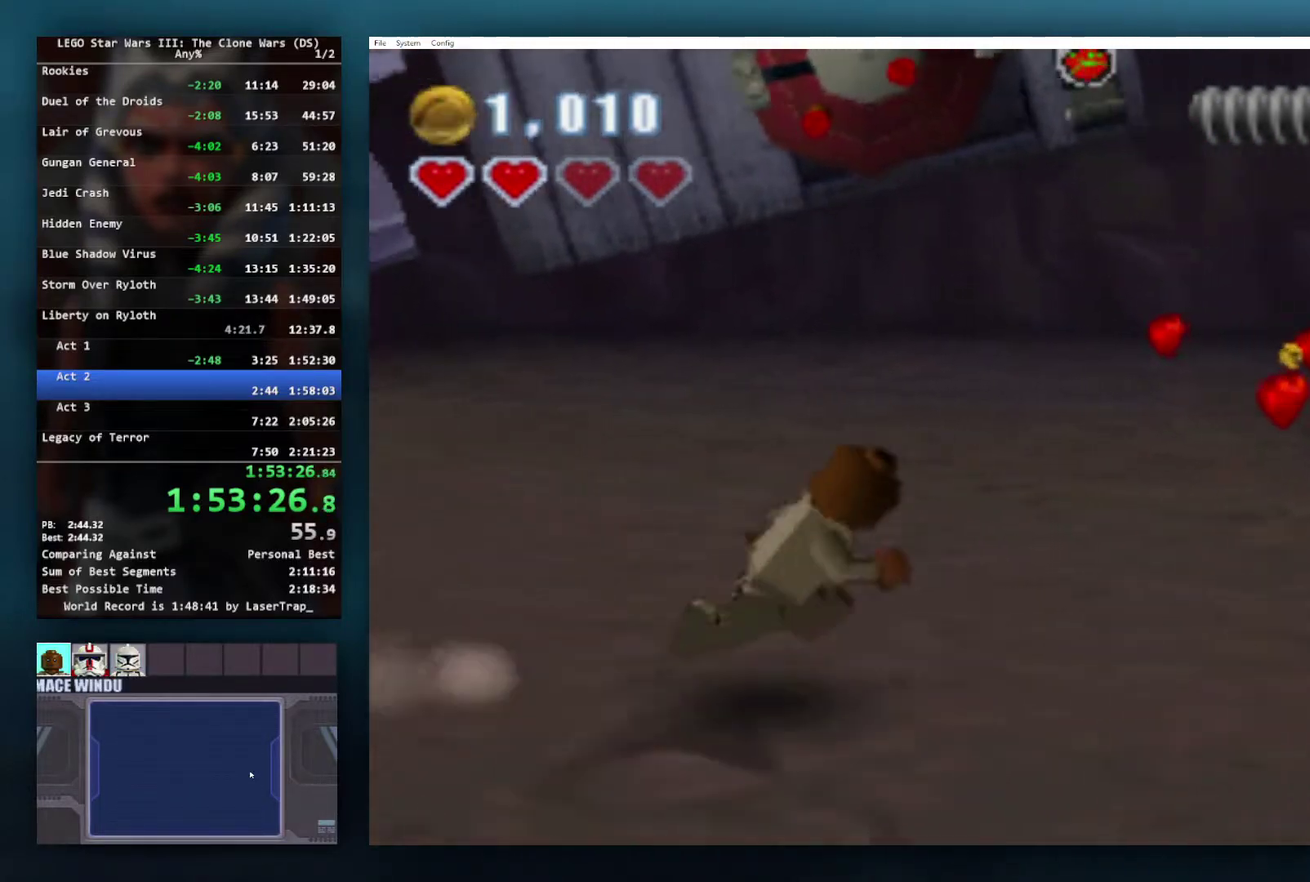
{"buttons": [], "left_stick": "right", "right_stick": "center", "events": []}
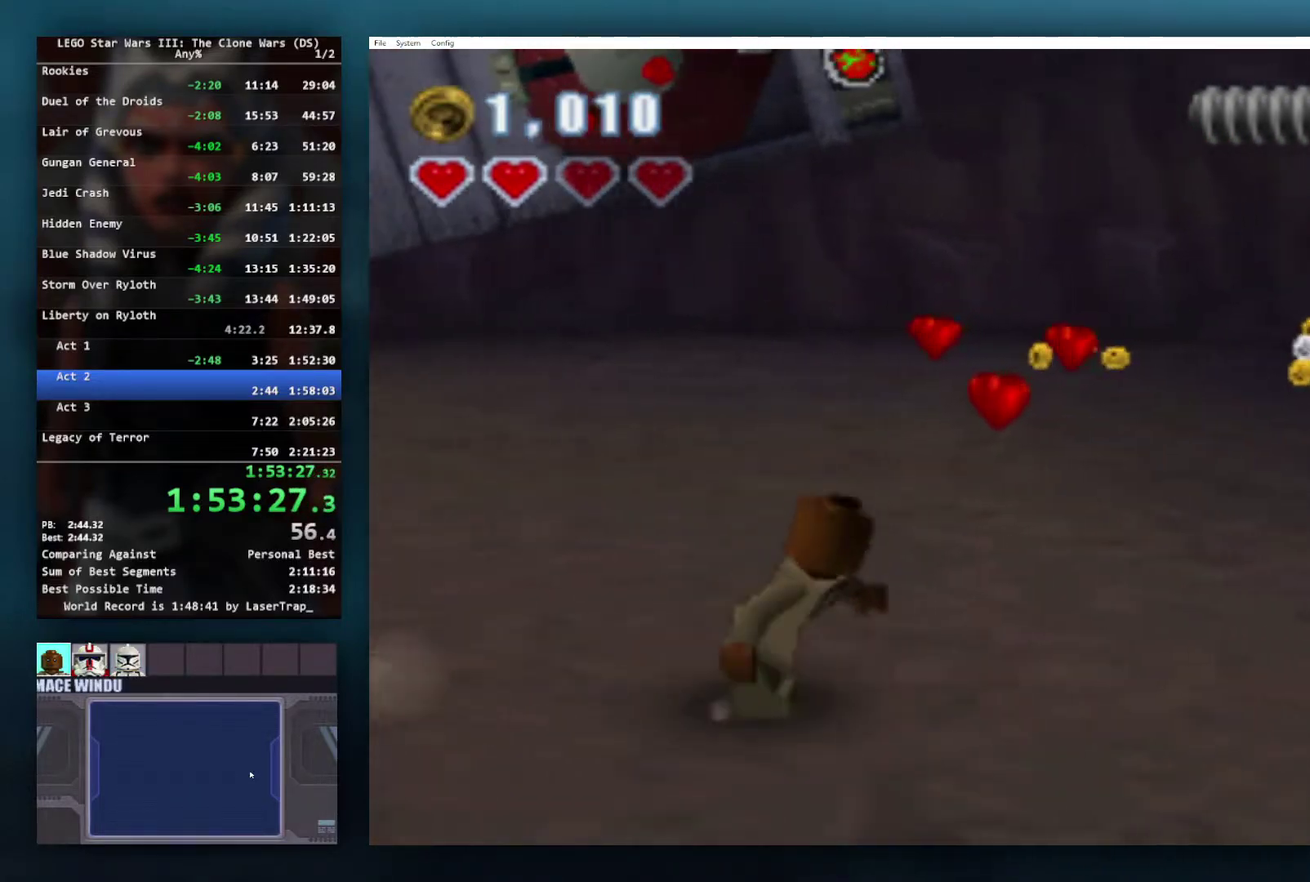
{"buttons": [], "left_stick": "right", "right_stick": "center", "events": []}
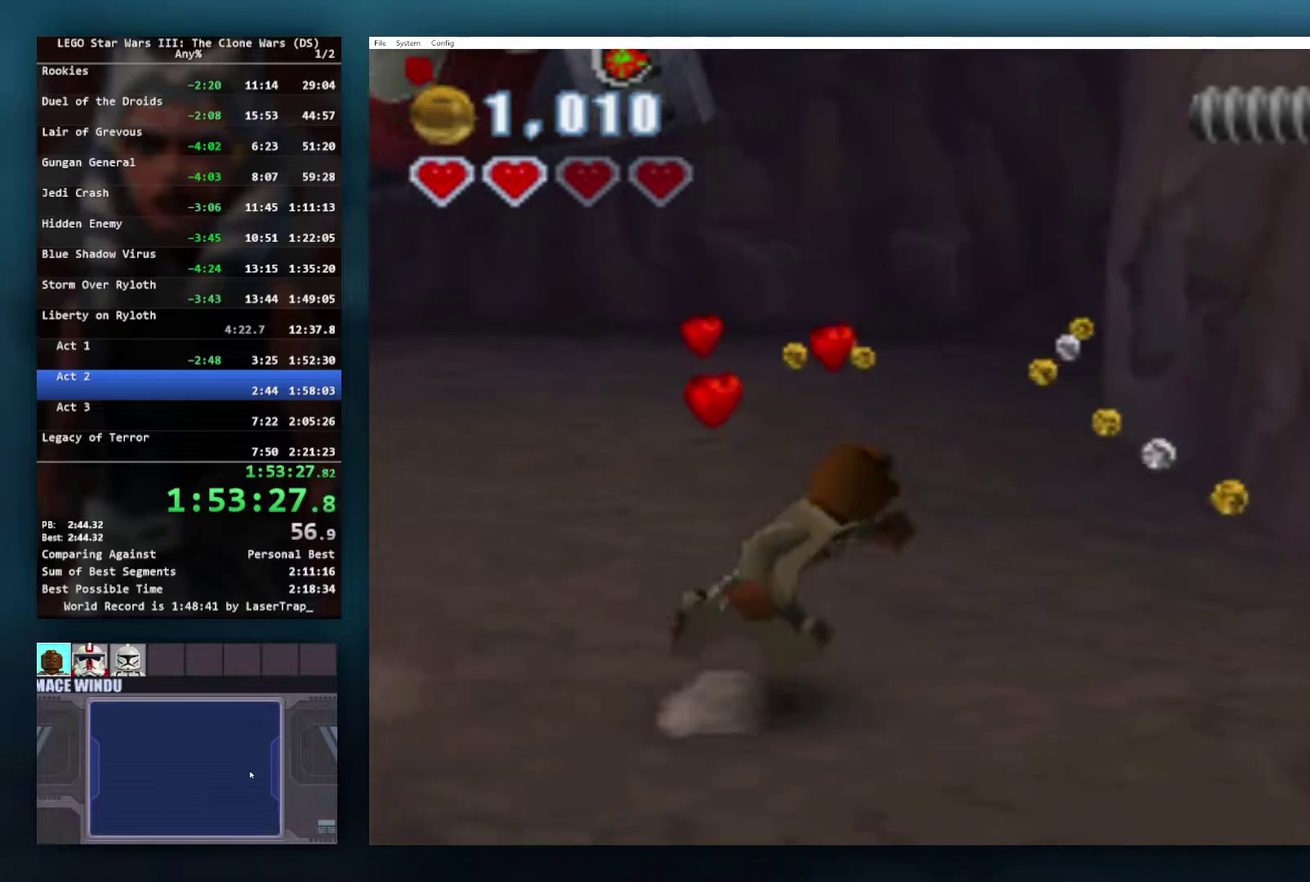
{"buttons": ["A"], "left_stick": "right", "right_stick": "center", "events": [[450, "A", "down"]]}
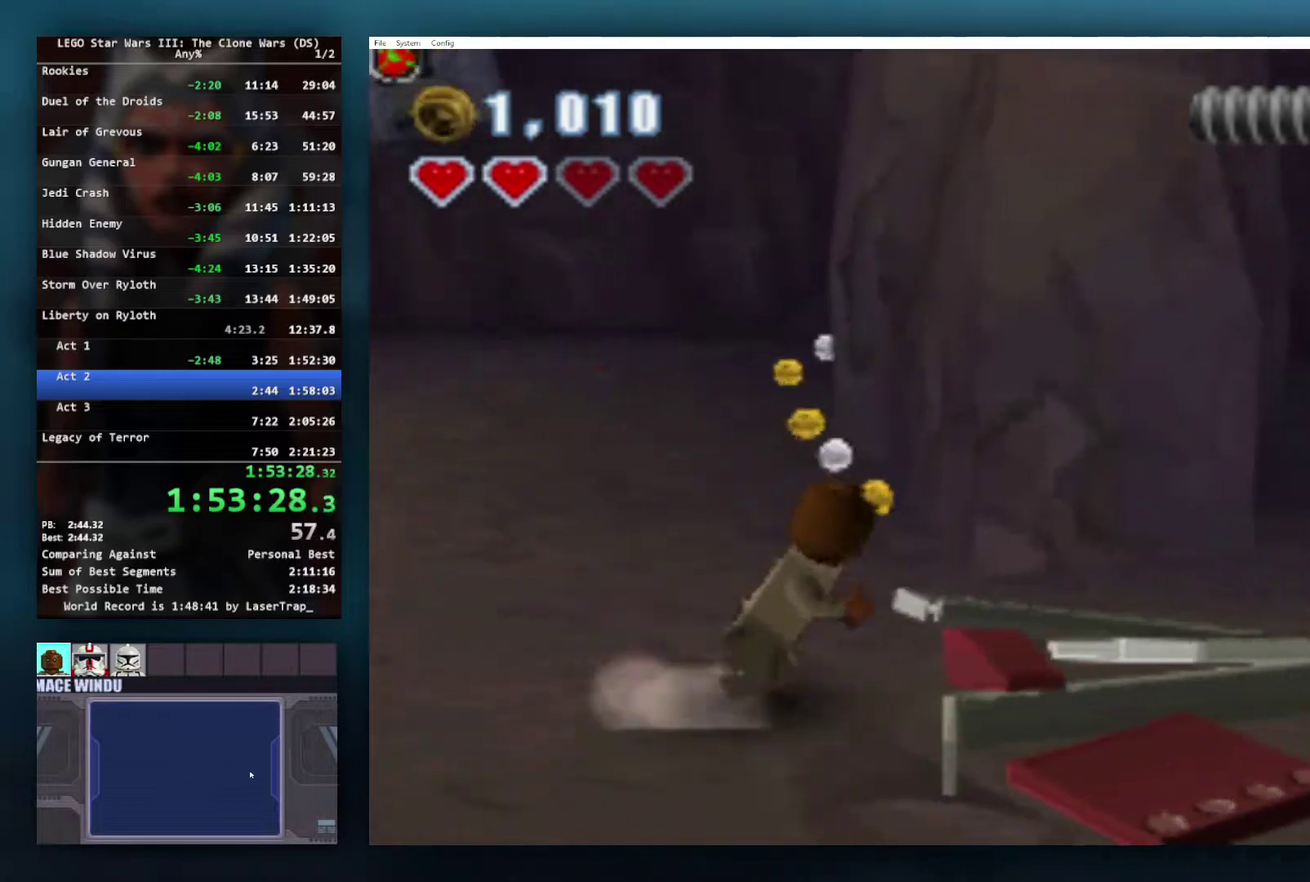
{"buttons": [], "left_stick": "right", "right_stick": "center", "events": [[133, "A", "up"]]}
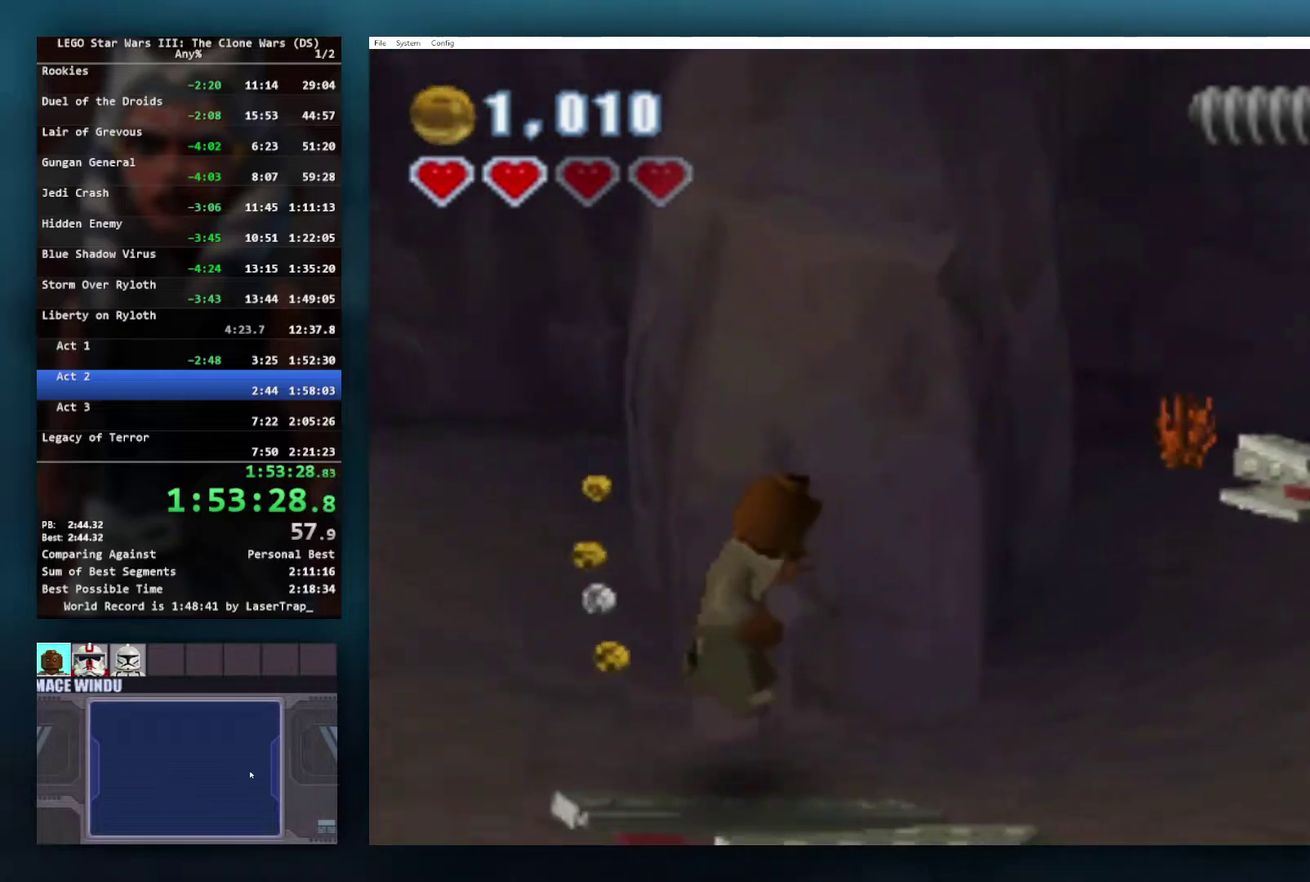
{"buttons": [], "left_stick": "up-right", "right_stick": "center", "events": [[83, "left_stick", "up-right"]]}
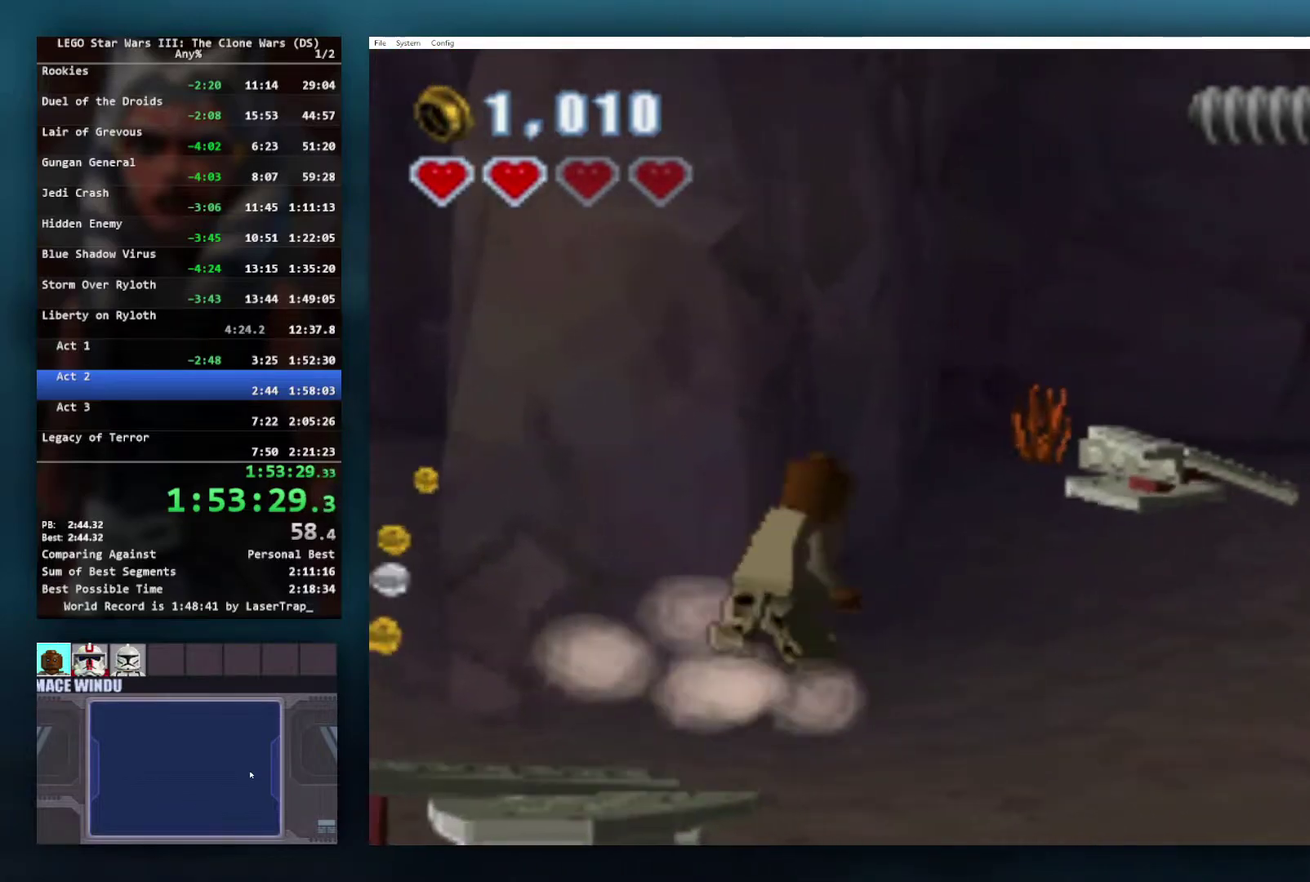
{"buttons": [], "left_stick": "up-right", "right_stick": "center", "events": []}
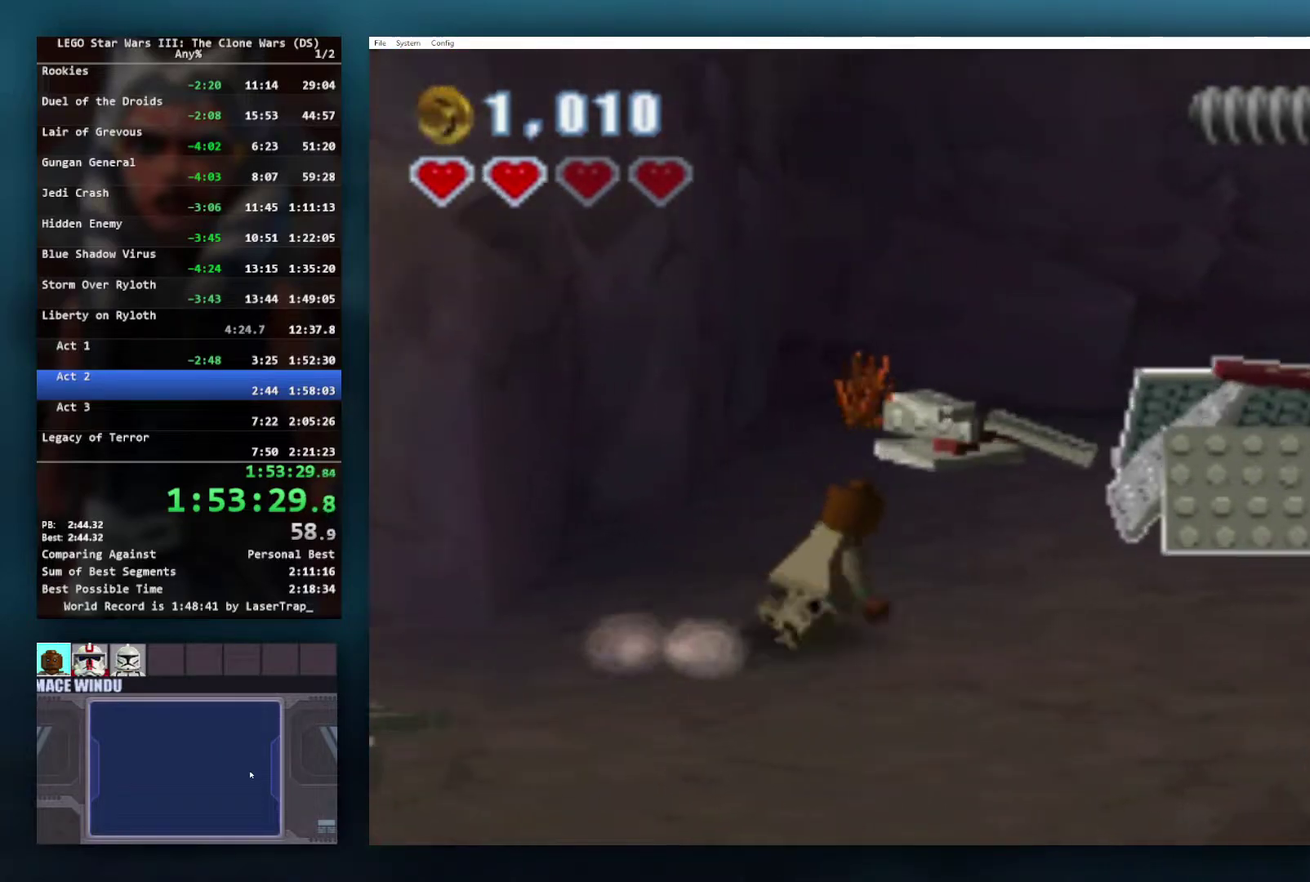
{"buttons": ["X"], "left_stick": "right", "right_stick": "center", "events": [[350, "X", "down"], [417, "X", "up"], [483, "left_stick", "right"], [500, "X", "down"]]}
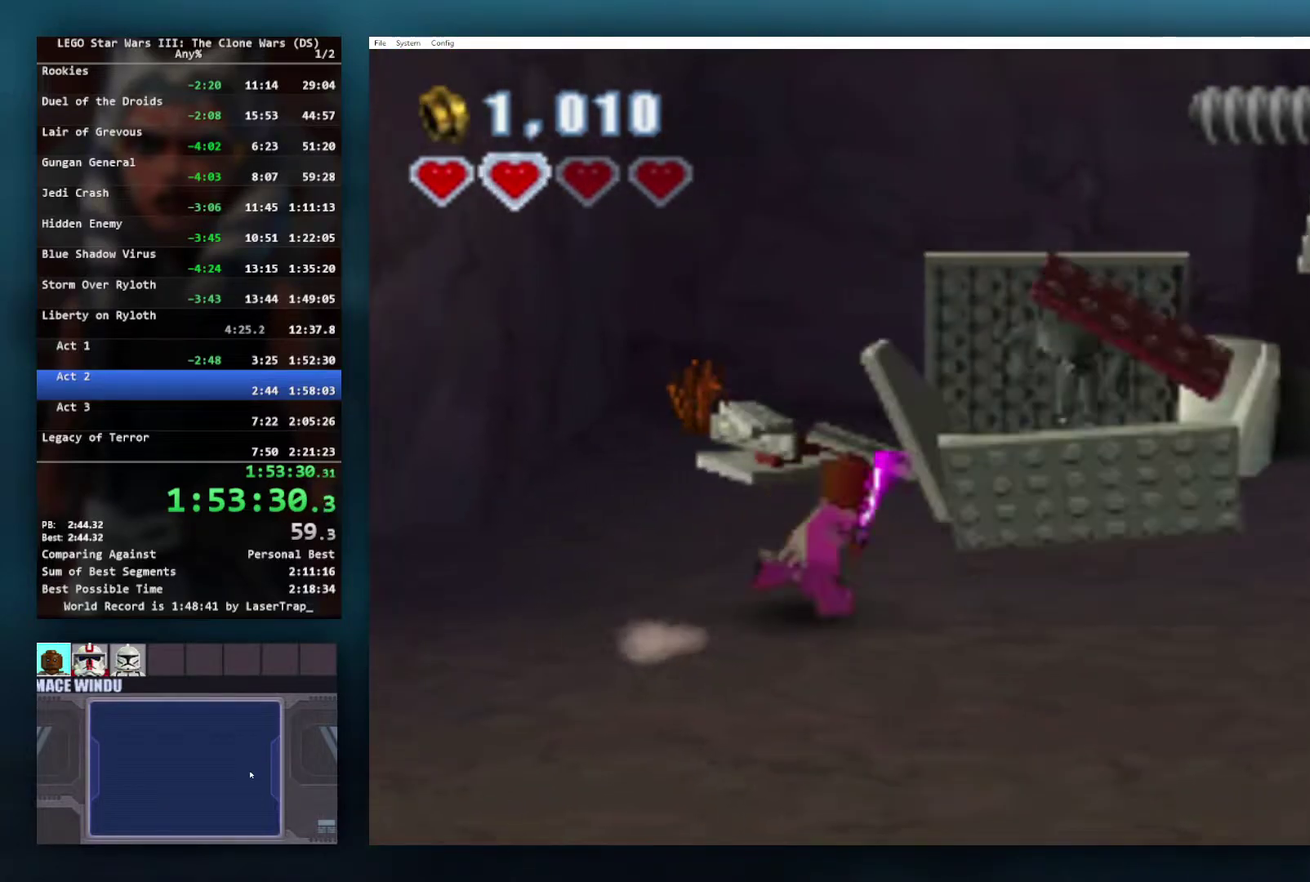
{"buttons": [], "left_stick": "up-right", "right_stick": "center", "events": [[67, "X", "up"], [317, "X", "down"], [350, "left_stick", "up-right"], [417, "X", "up"]]}
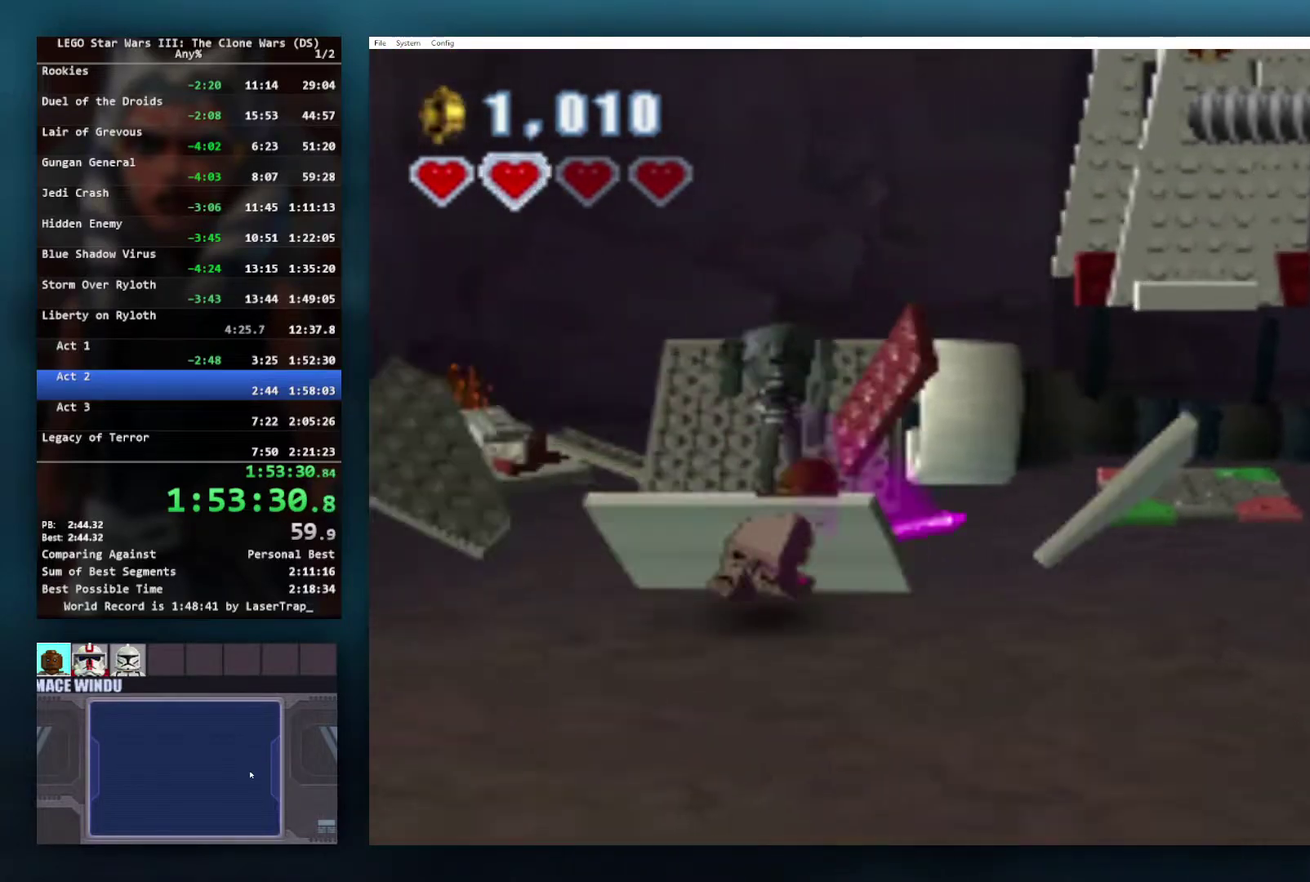
{"buttons": [], "left_stick": "up-right", "right_stick": "center", "events": [[133, "left_stick", "right"], [500, "left_stick", "up-right"]]}
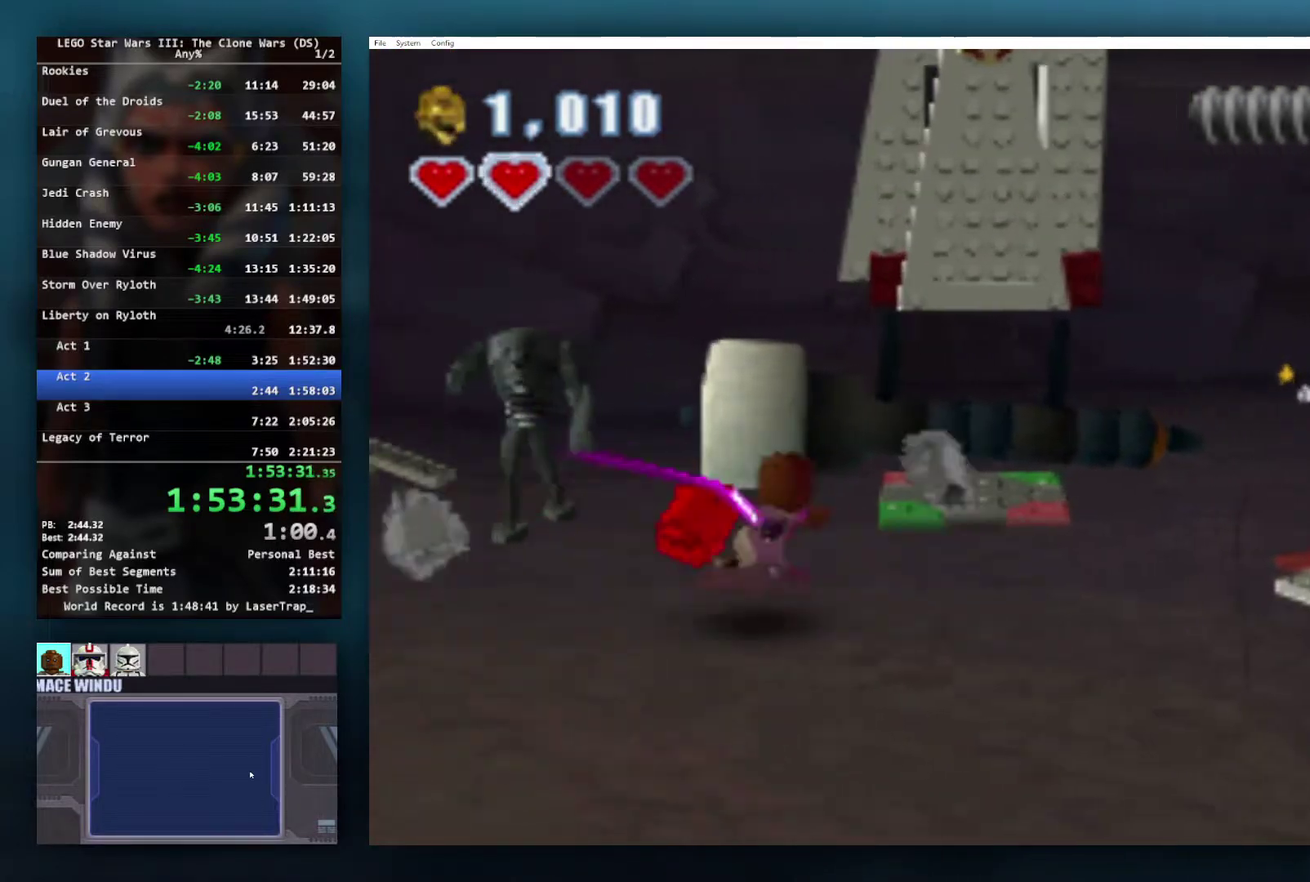
{"buttons": [], "left_stick": "up-right", "right_stick": "center", "events": []}
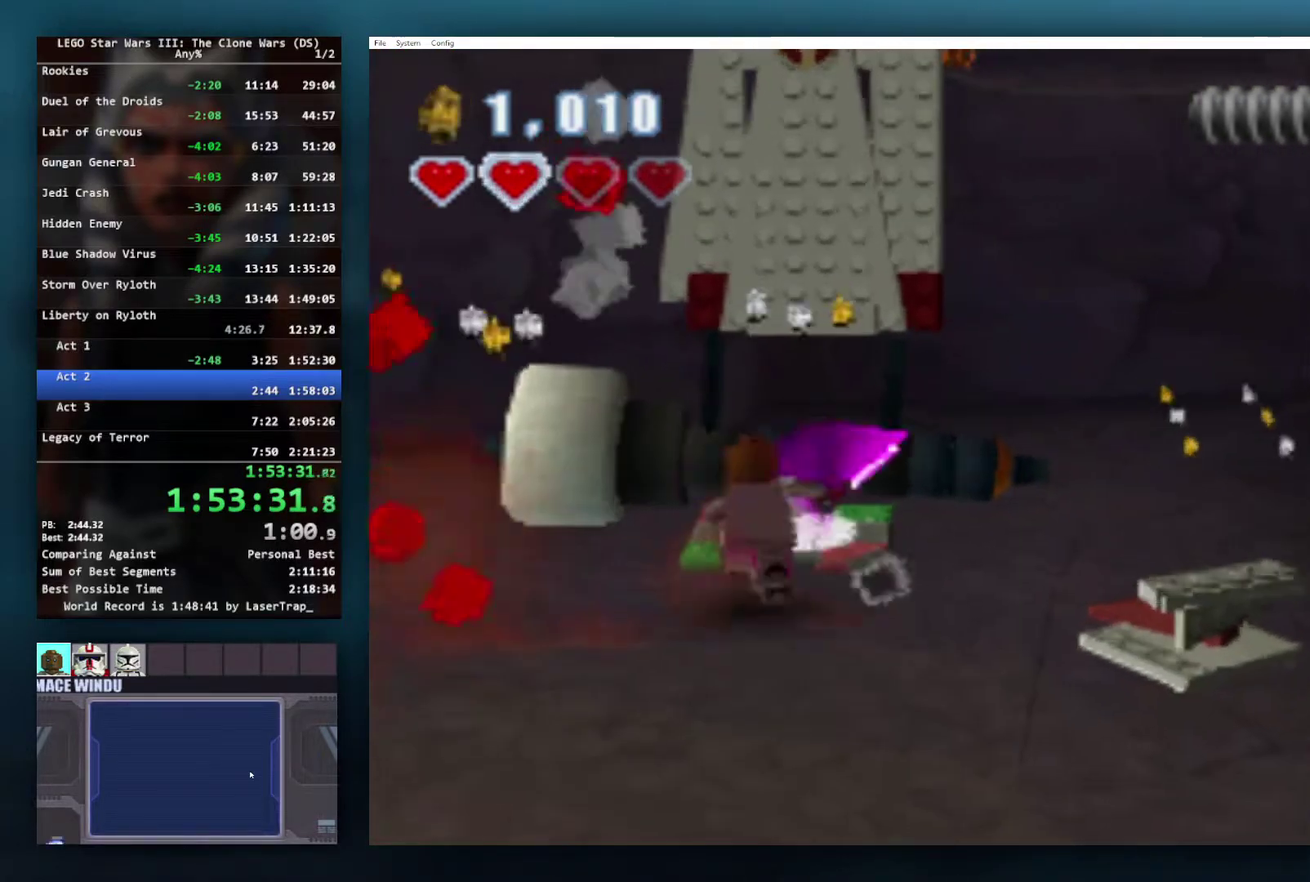
{"buttons": ["B"], "left_stick": "center", "right_stick": "center", "events": [[67, "left_stick", "up"], [350, "B", "down"], [383, "left_stick", "center"]]}
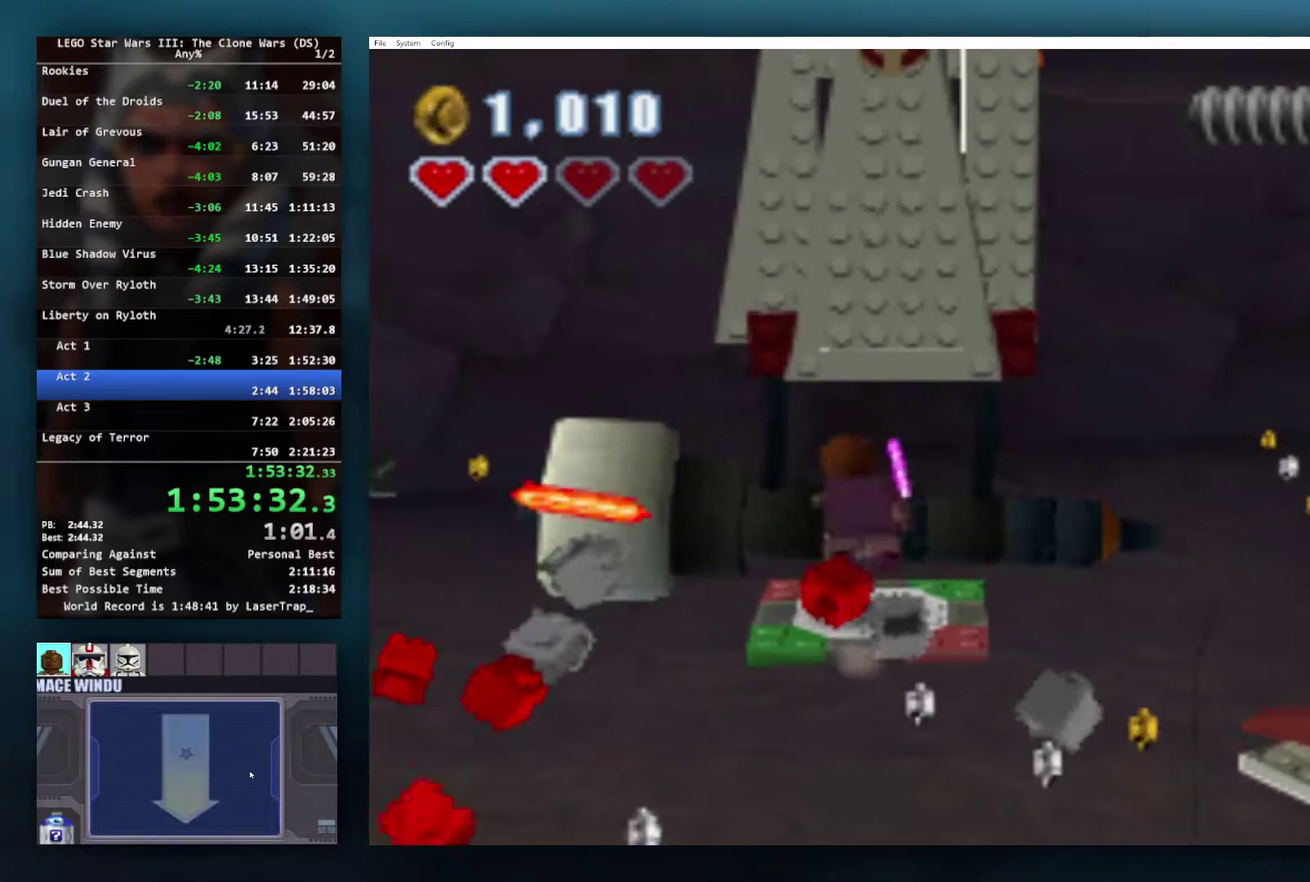
{"buttons": [], "left_stick": "center", "right_stick": "center", "events": [[367, "B", "up"]]}
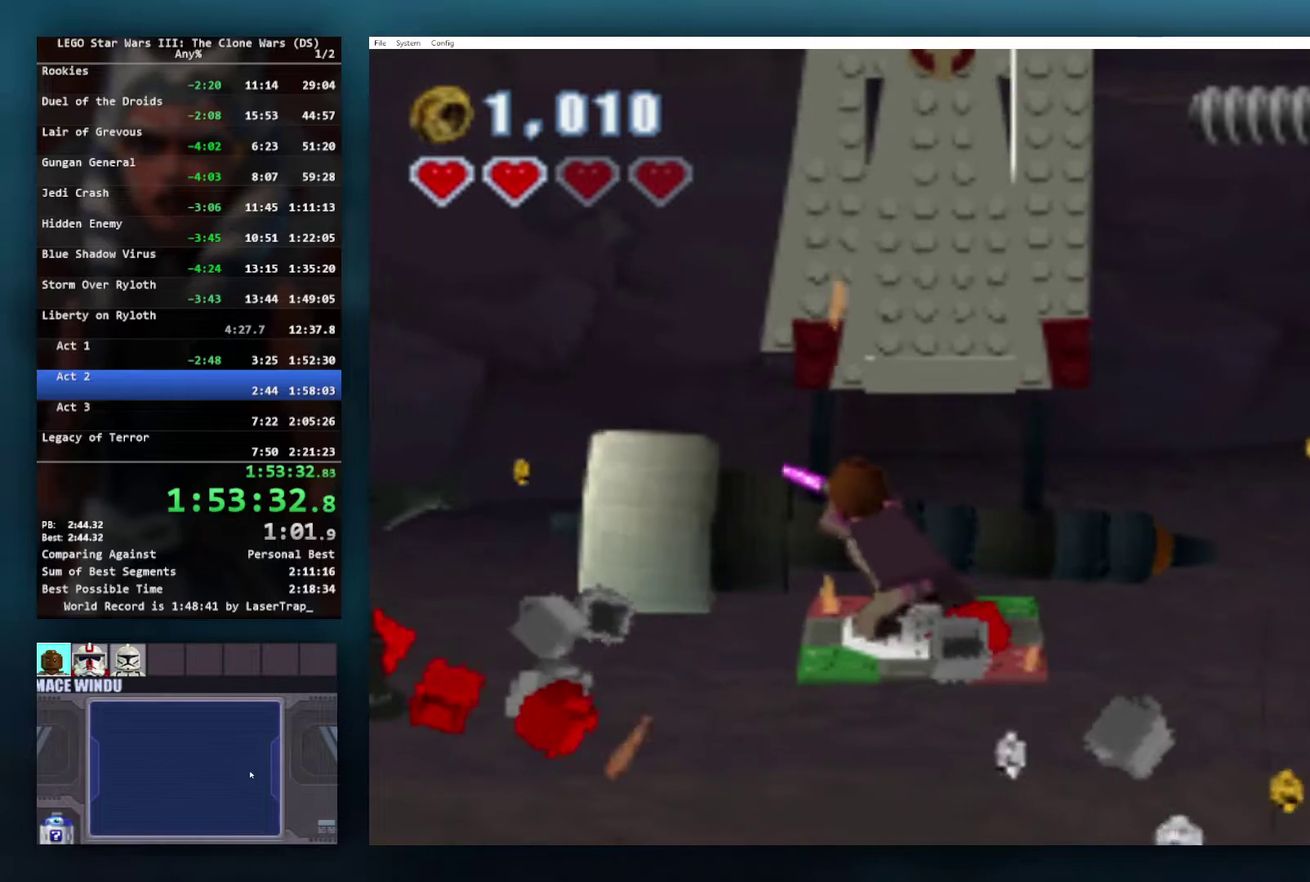
{"buttons": [], "left_stick": "center", "right_stick": "center", "events": []}
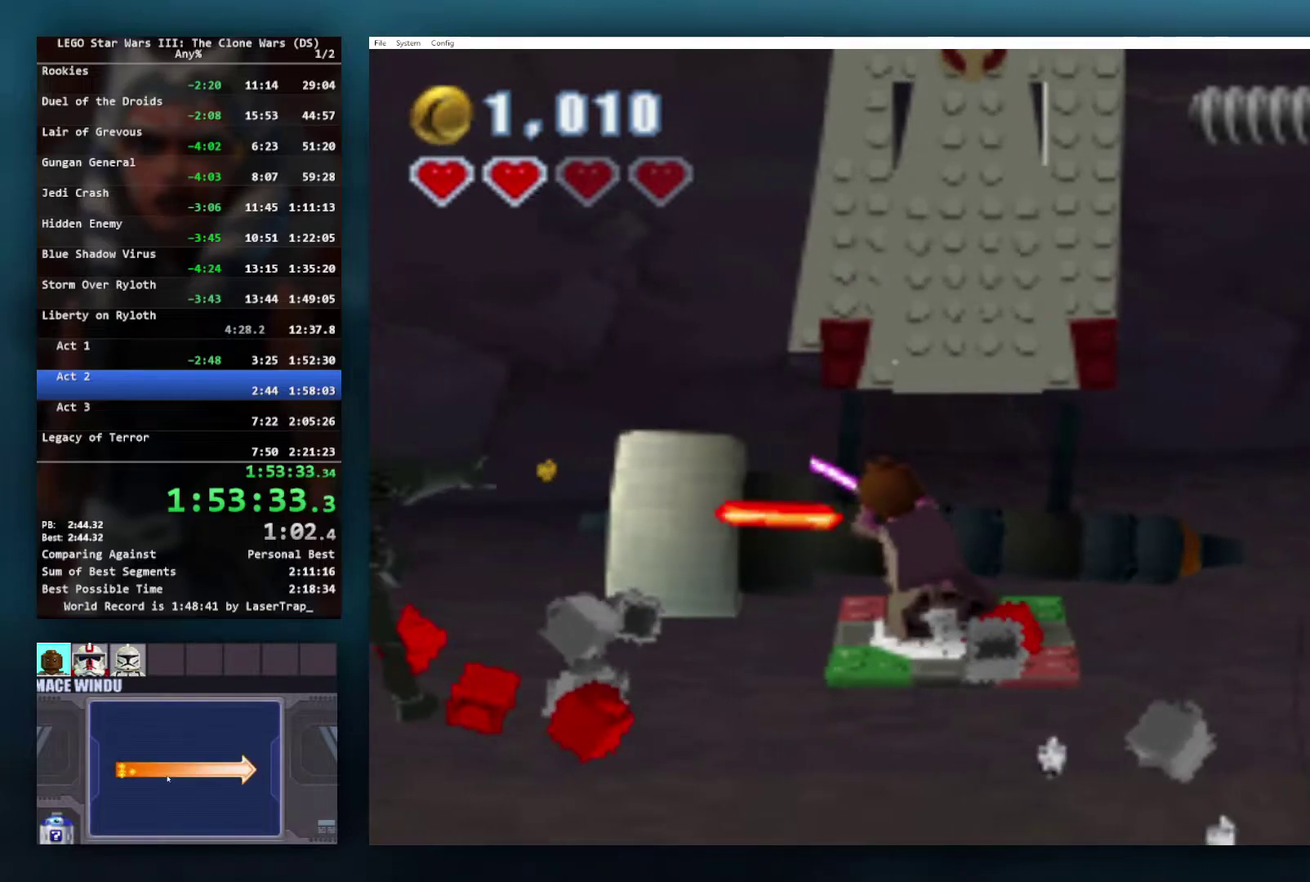
{"buttons": [], "left_stick": "center", "right_stick": "center", "events": []}
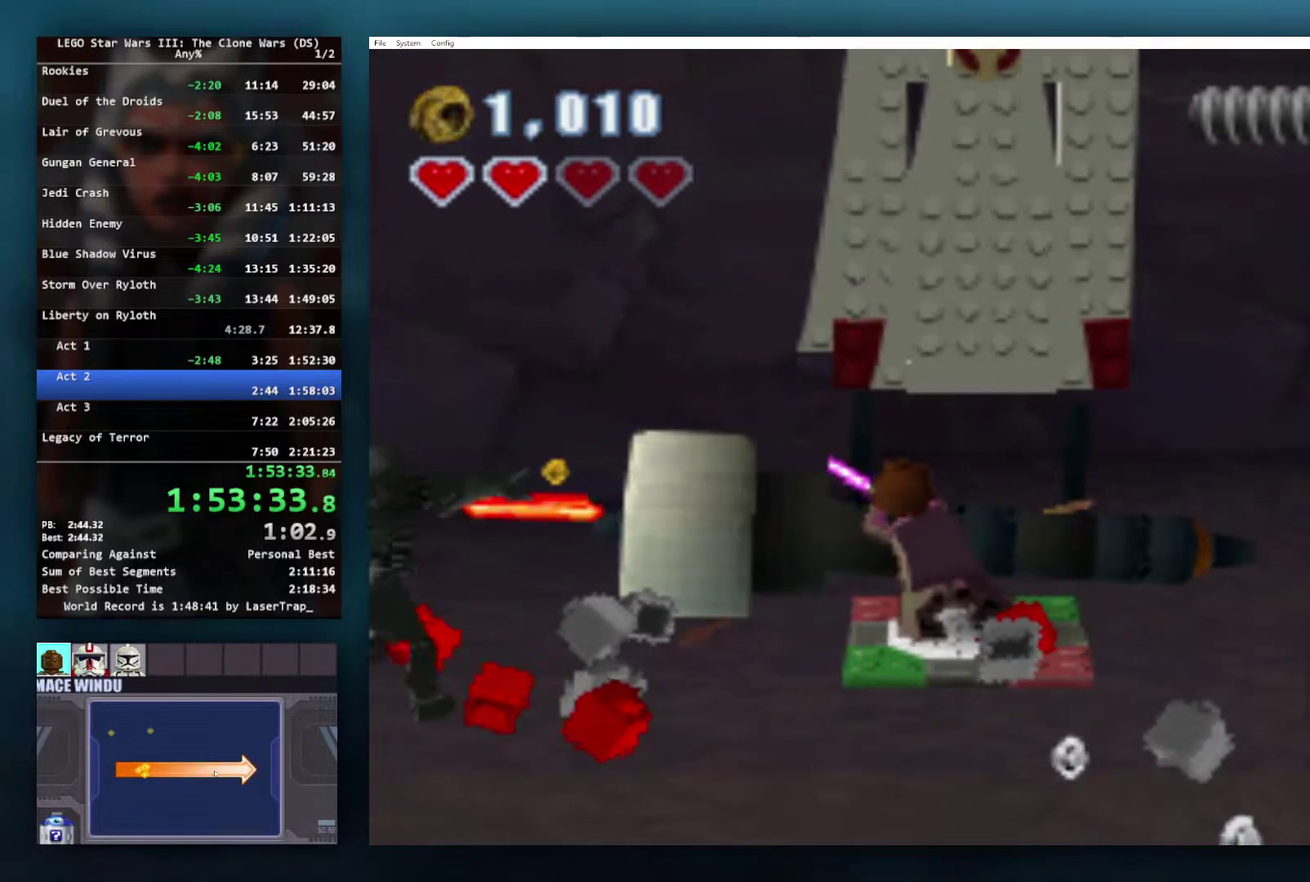
{"buttons": [], "left_stick": "center", "right_stick": "center", "events": []}
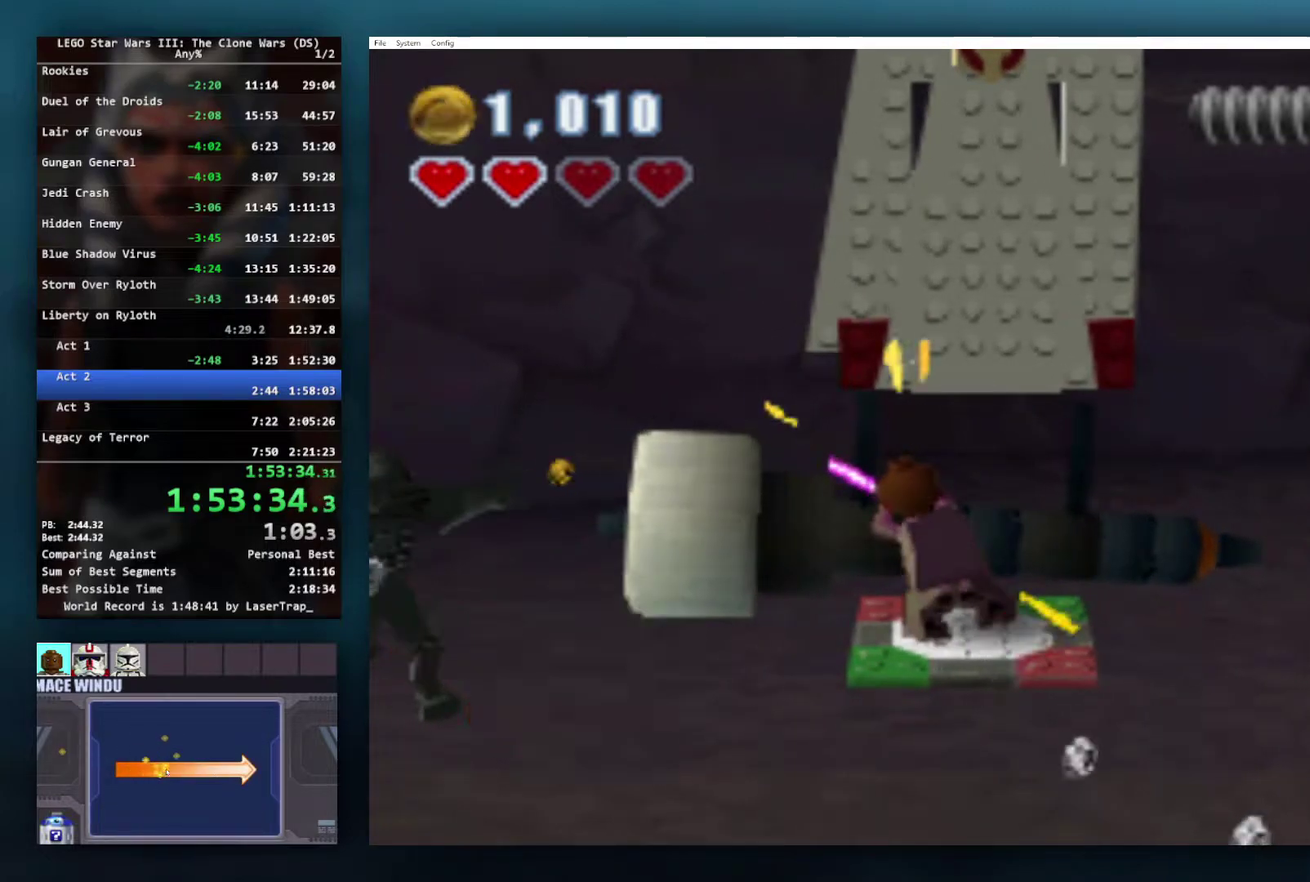
{"buttons": [], "left_stick": "center", "right_stick": "center", "events": []}
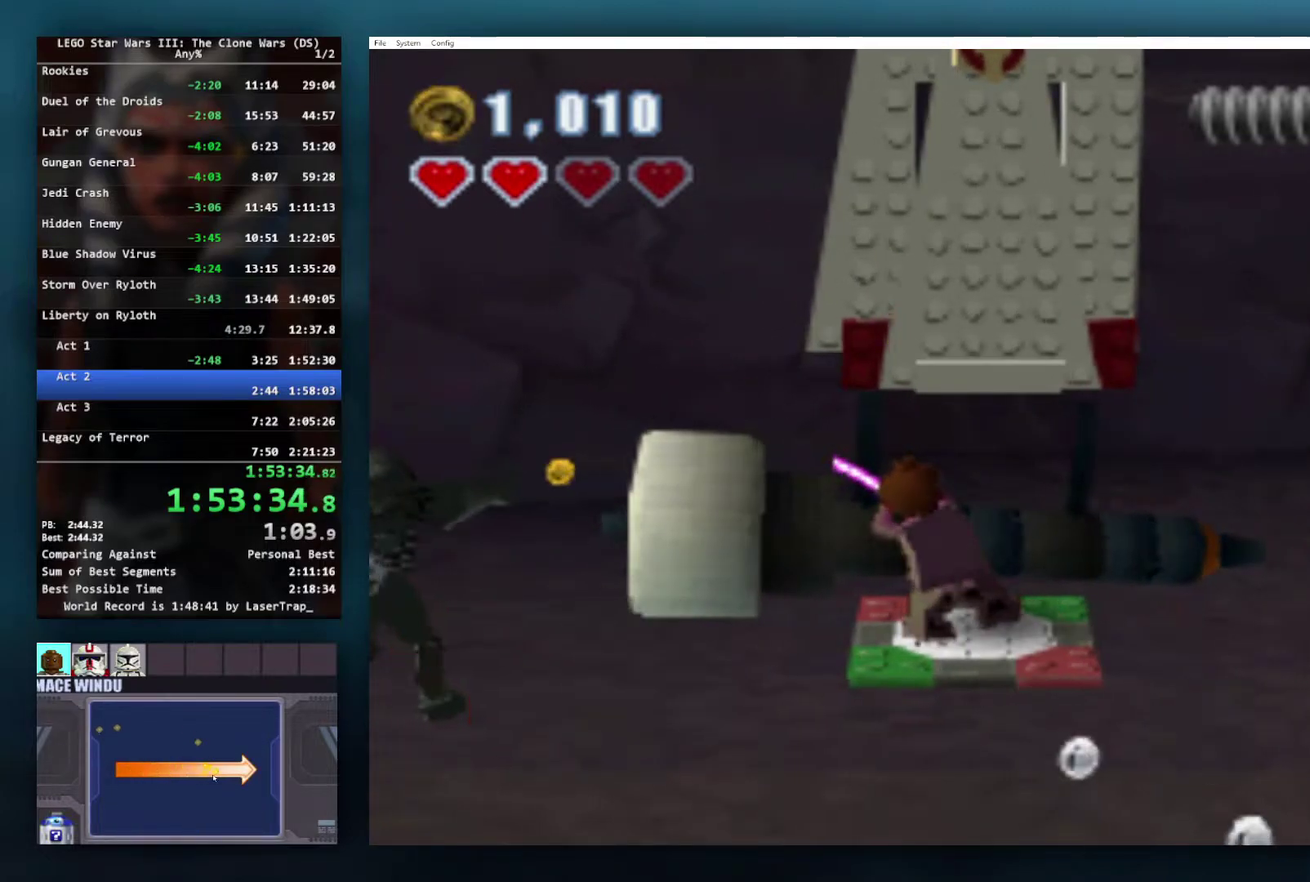
{"buttons": [], "left_stick": "center", "right_stick": "center", "events": []}
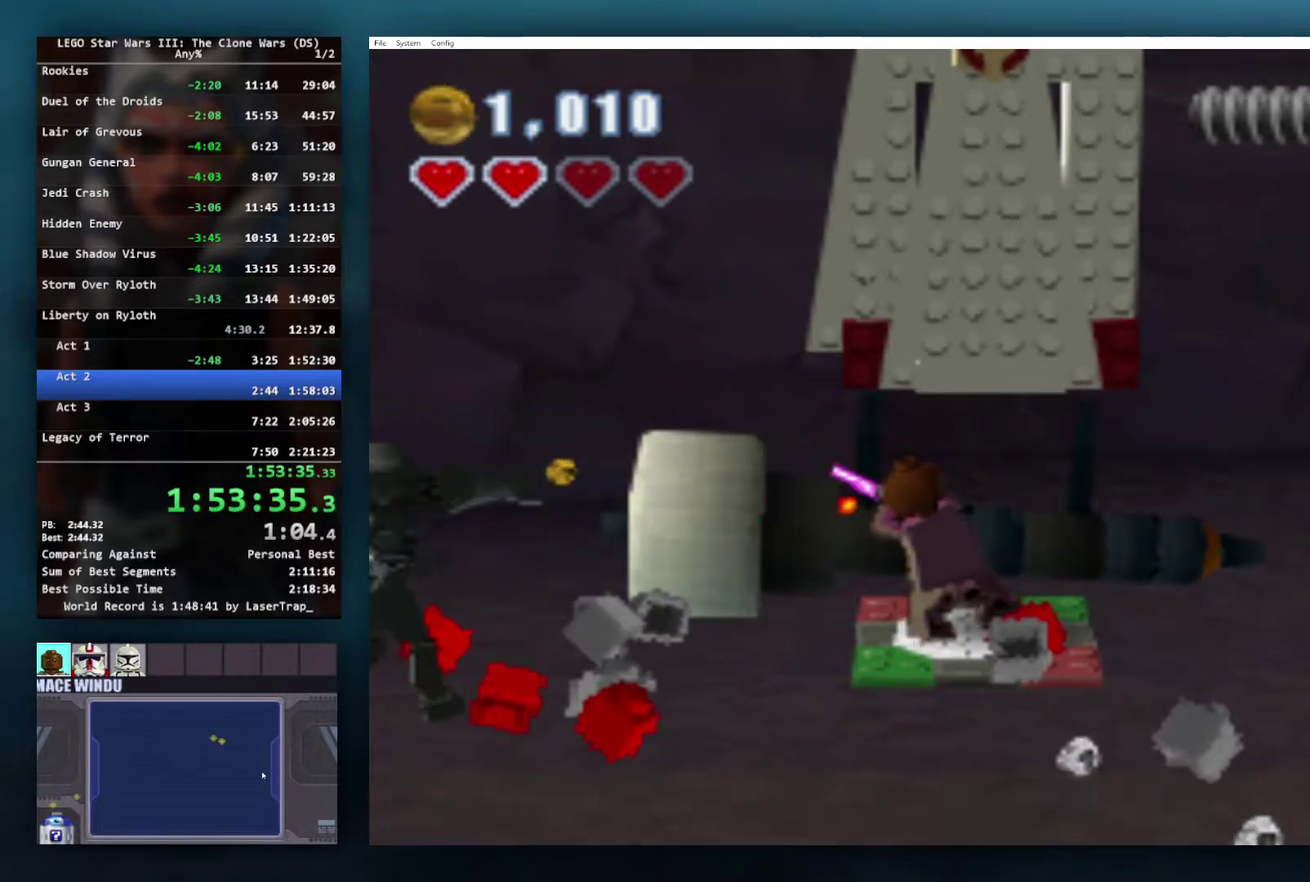
{"buttons": [], "left_stick": "up-right", "right_stick": "center", "events": [[383, "left_stick", "down-right"], [450, "left_stick", "right"], [500, "left_stick", "up-right"]]}
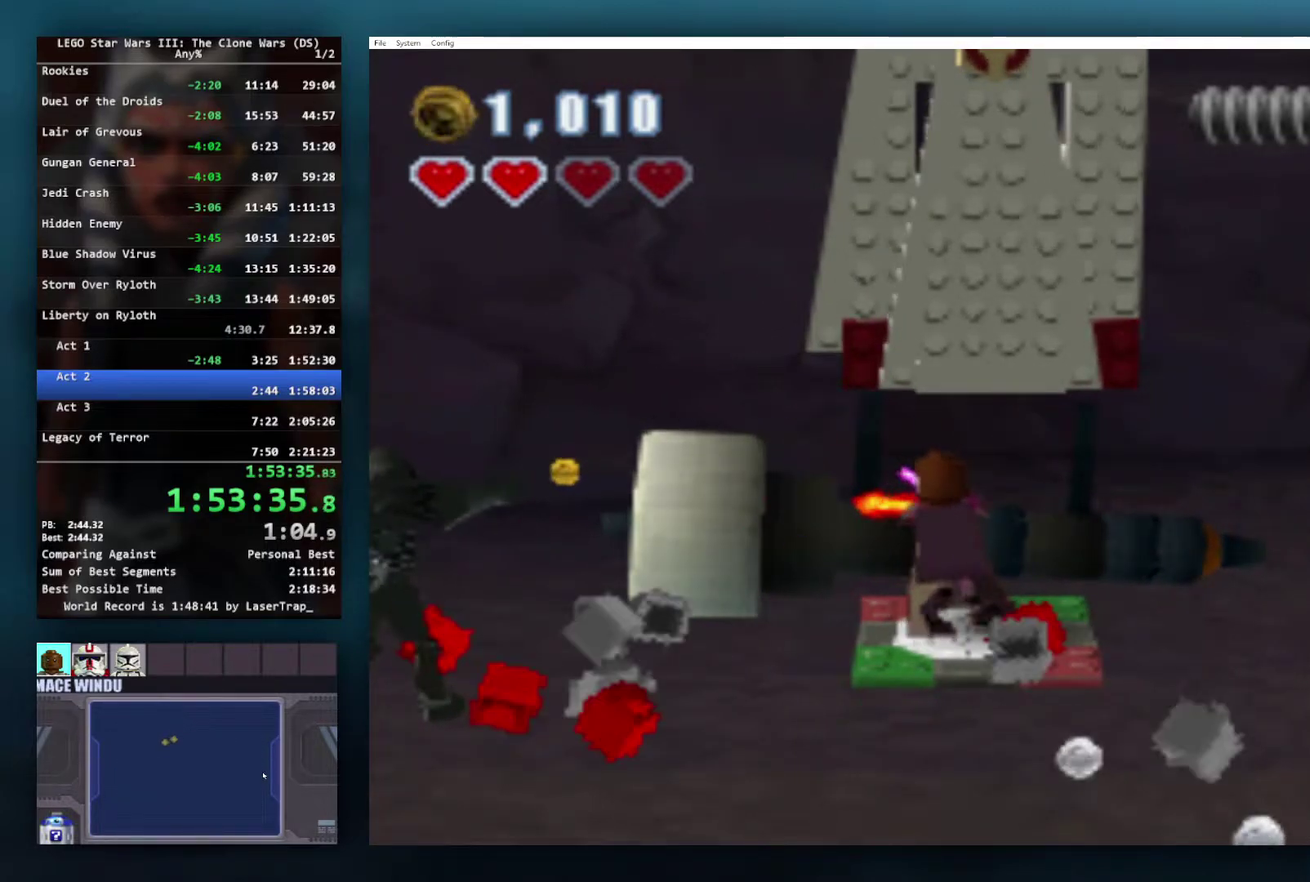
{"buttons": [], "left_stick": "up-right", "right_stick": "center", "events": [[233, "A", "down"], [350, "A", "up"]]}
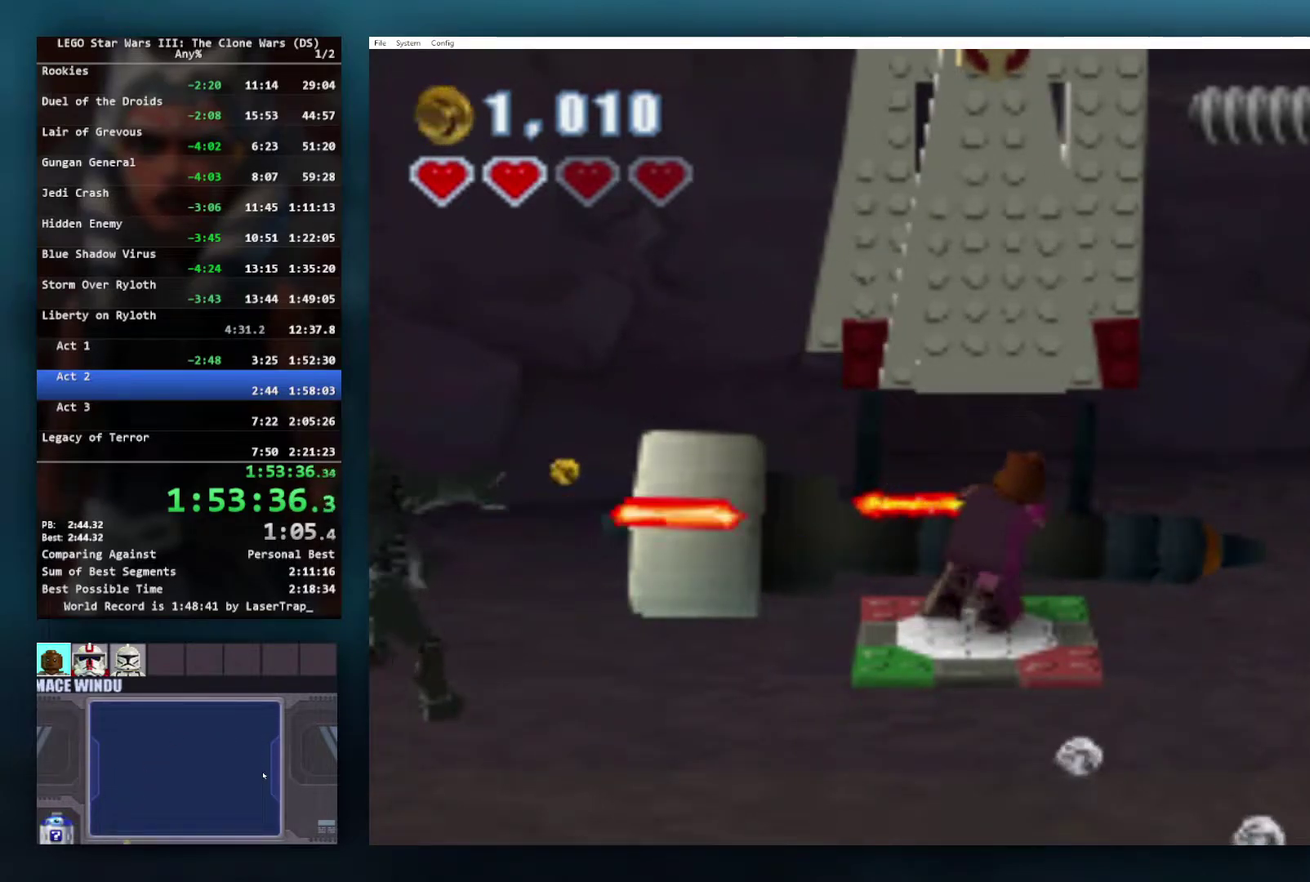
{"buttons": [], "left_stick": "up", "right_stick": "center", "events": [[33, "A", "down"], [33, "left_stick", "center"], [117, "A", "up"], [200, "A", "down"], [200, "left_stick", "up-right"], [283, "A", "up"], [367, "A", "down"], [383, "left_stick", "up"], [467, "A", "up"]]}
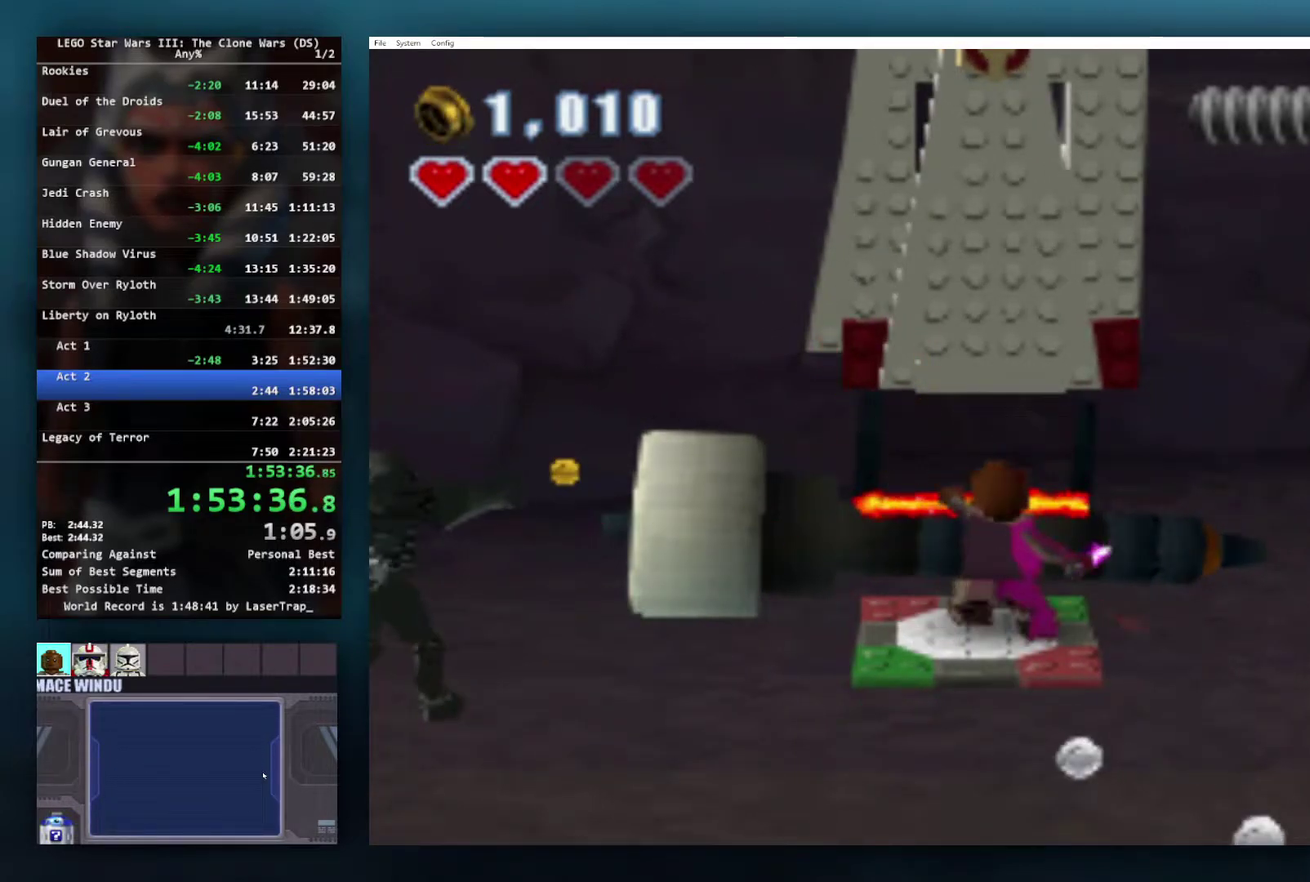
{"buttons": ["A"], "left_stick": "up", "right_stick": "center", "events": [[33, "A", "down"], [100, "A", "up"], [183, "A", "down"], [400, "A", "up"], [483, "A", "down"]]}